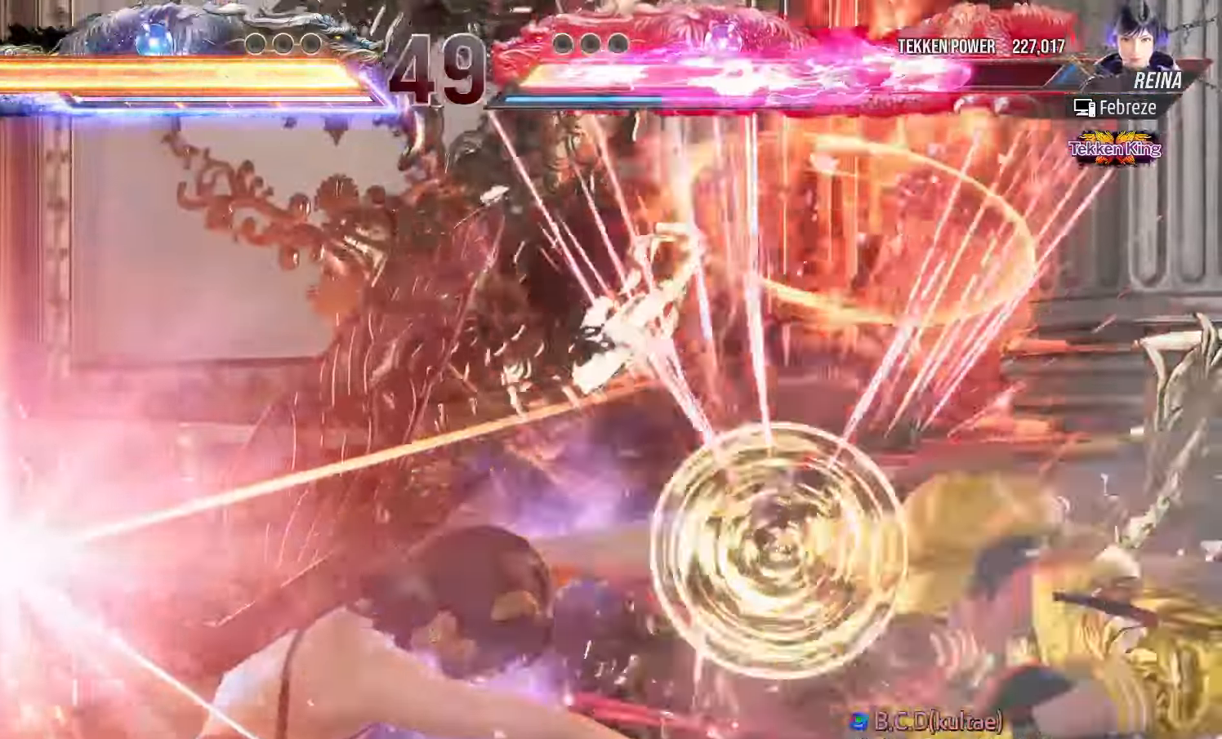
Gameplay with a controller (arcade stick); each line is a JSON object with the inputs held at the frame after it (dt_ms = milliseconds from this image to that frame). "events" lists button and stick changes between this image and that frame as [ms after this image, input, new state], when the widget could be followed in between. Not read: L3 R3.
{"dt_ms": 500, "buttons": ["TRIANGLE"], "left_stick": "center", "events": [[117, "SQUARE", "up"], [150, "left_stick", "center"]]}
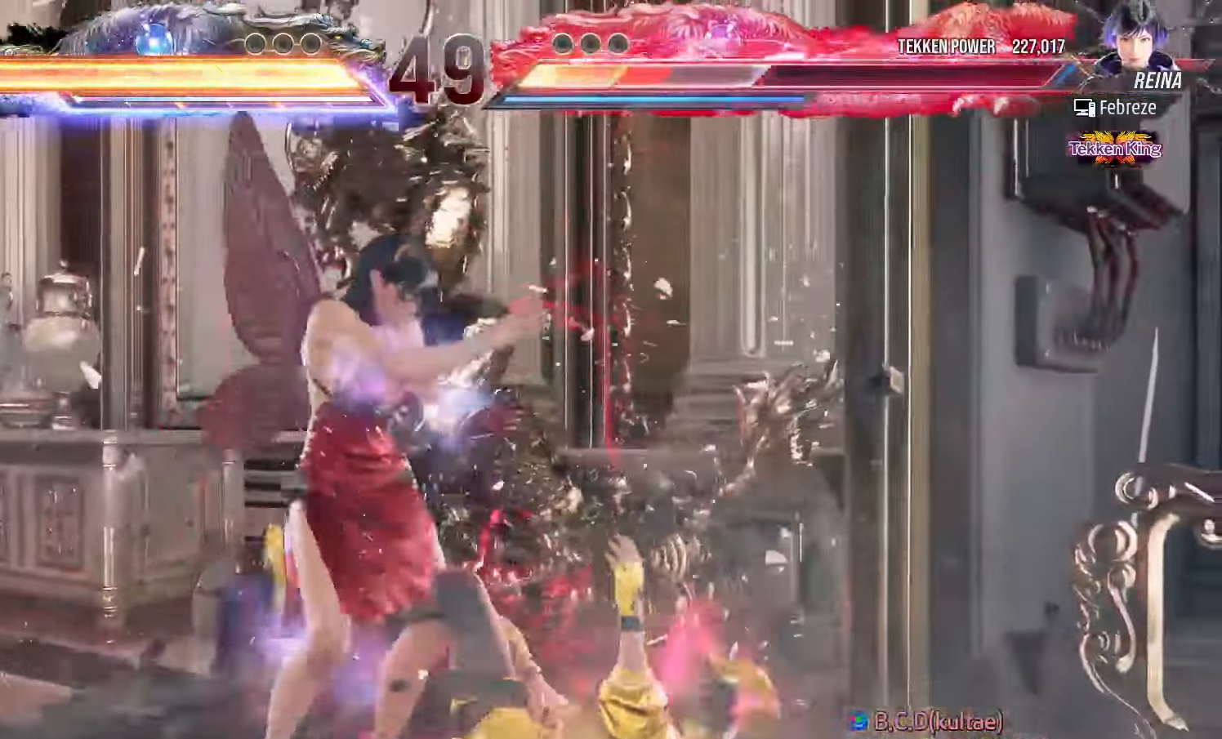
{"dt_ms": 500, "buttons": ["TRIANGLE"], "left_stick": "right", "events": [[67, "left_stick", "right"], [133, "left_stick", "down"], [183, "left_stick", "left"], [500, "left_stick", "right"]]}
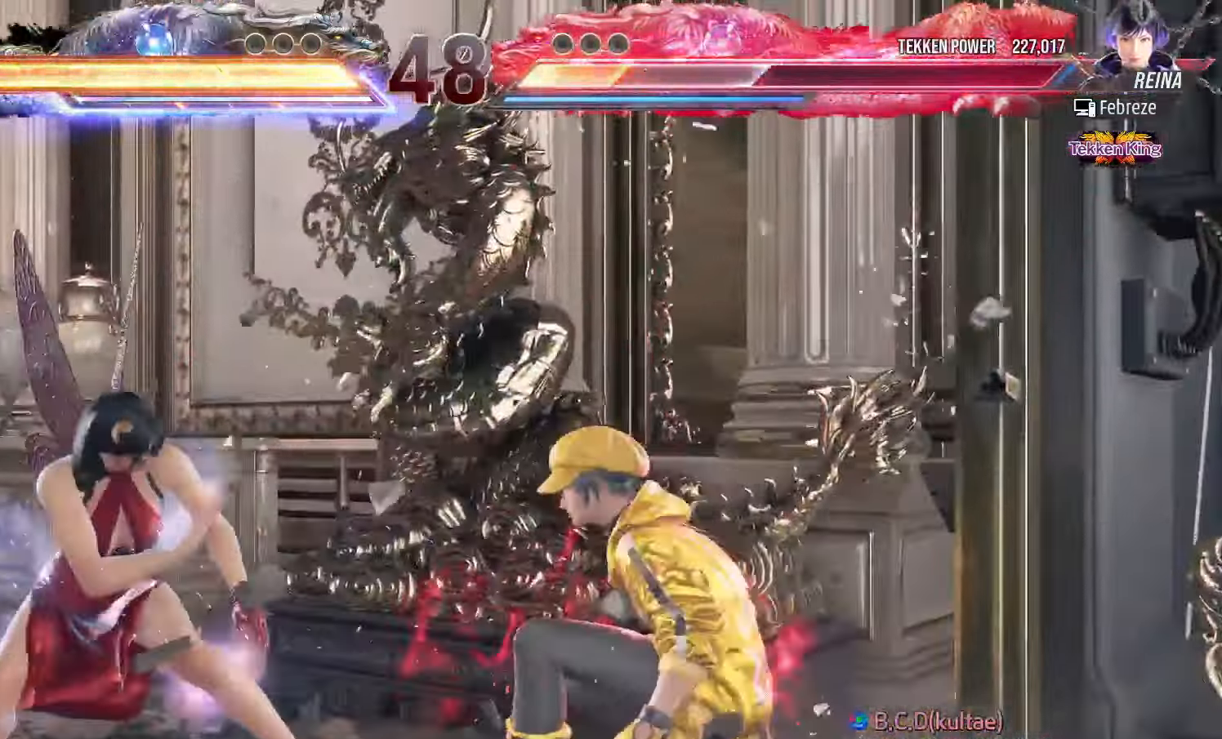
{"dt_ms": 1000, "buttons": [], "left_stick": "center"}
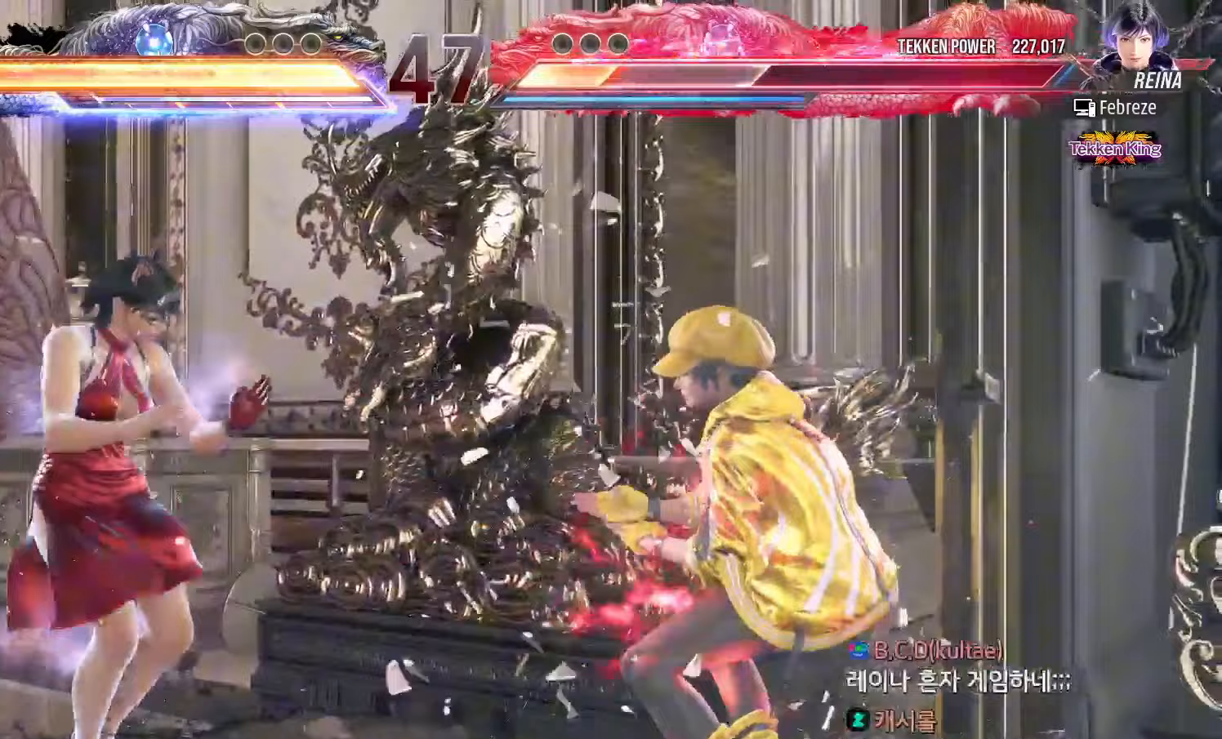
{"dt_ms": 1000, "buttons": [], "left_stick": "center"}
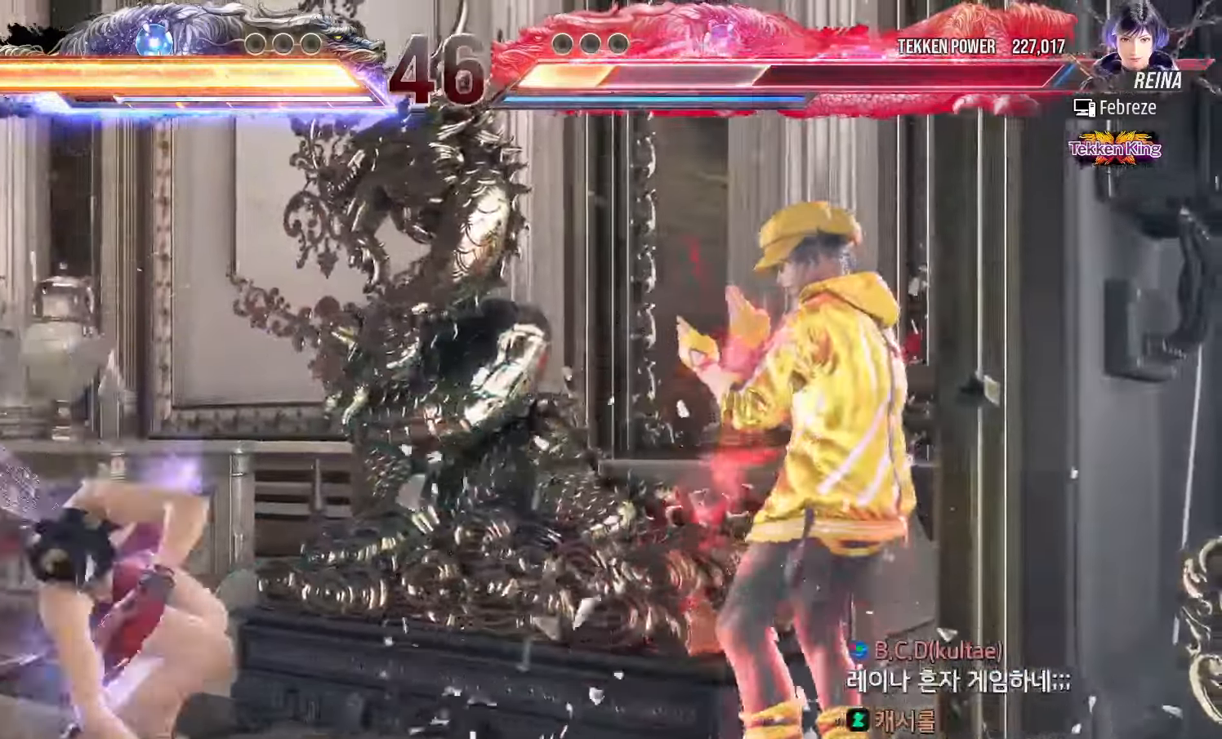
{"dt_ms": 500, "buttons": [], "left_stick": "center", "events": []}
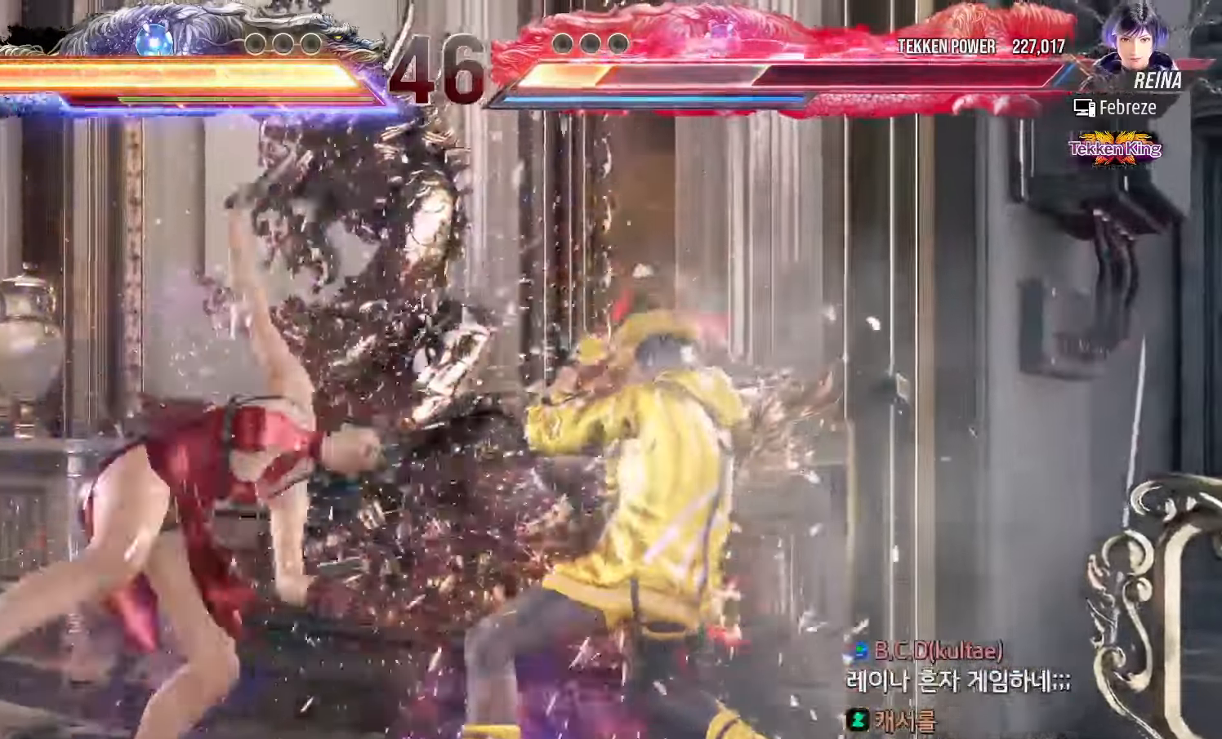
{"dt_ms": 500, "buttons": [], "left_stick": "center"}
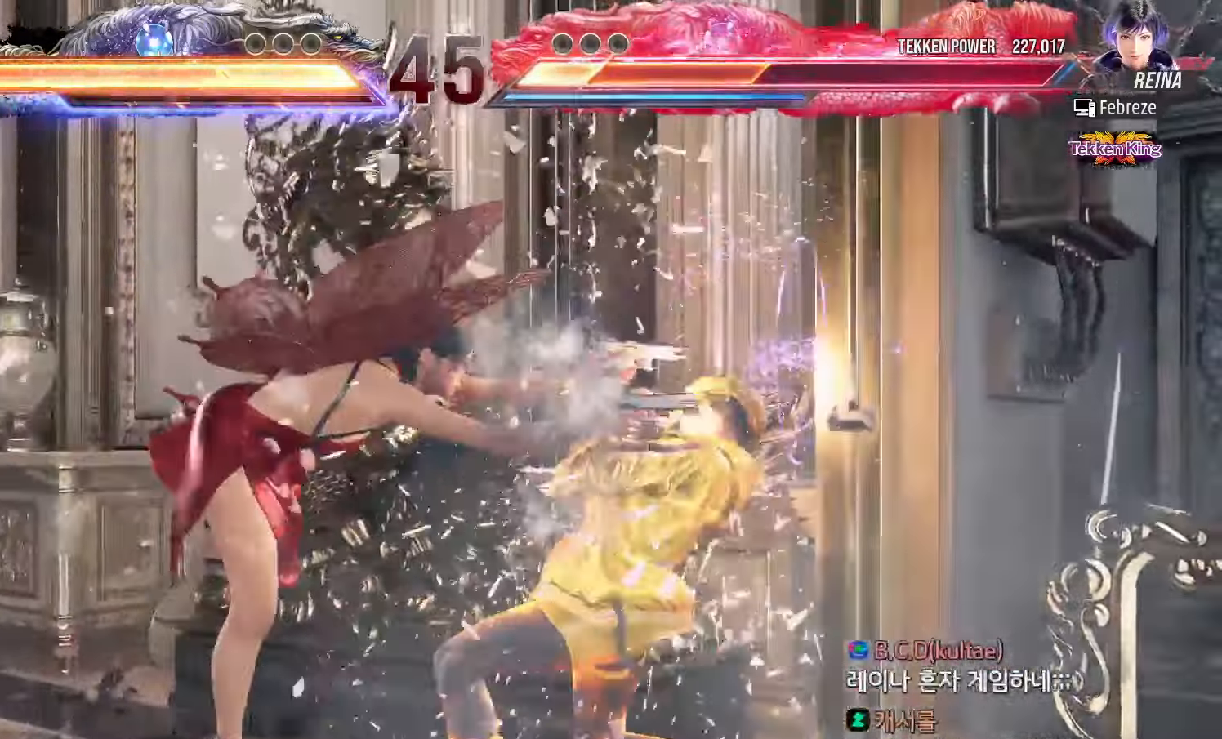
{"dt_ms": 500, "buttons": [], "left_stick": "center", "events": []}
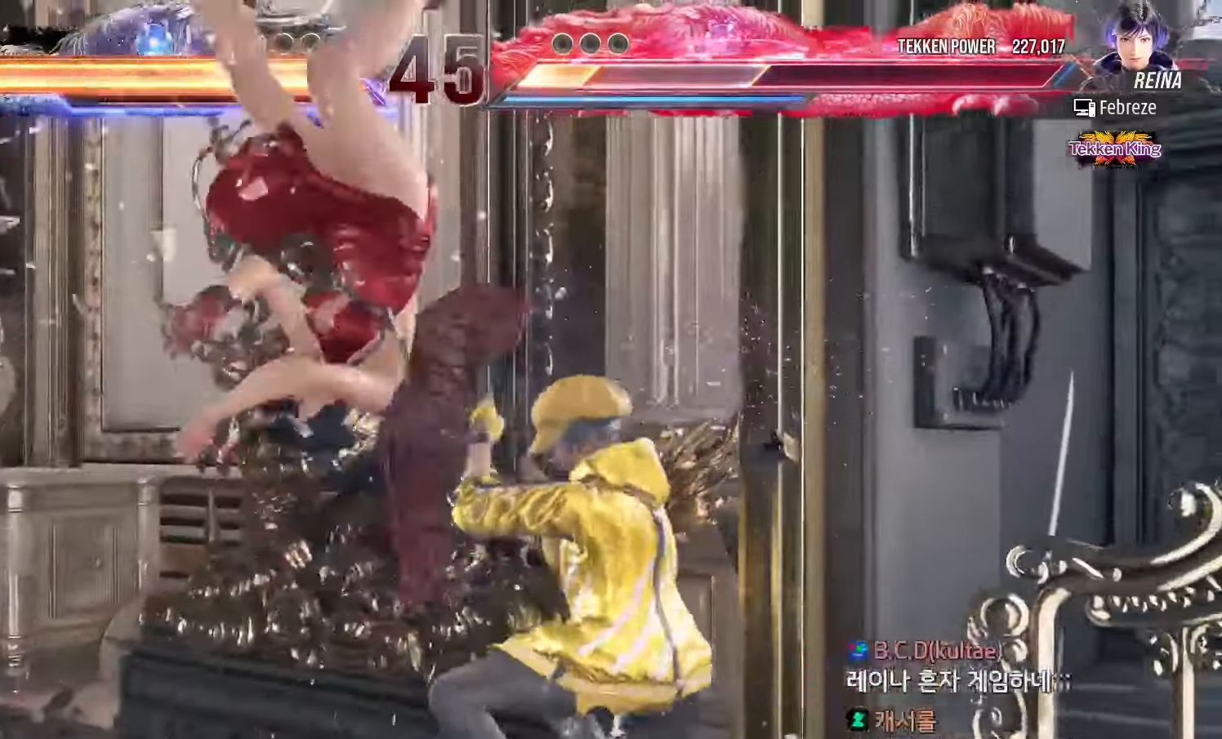
{"dt_ms": 500, "buttons": [], "left_stick": "center", "events": []}
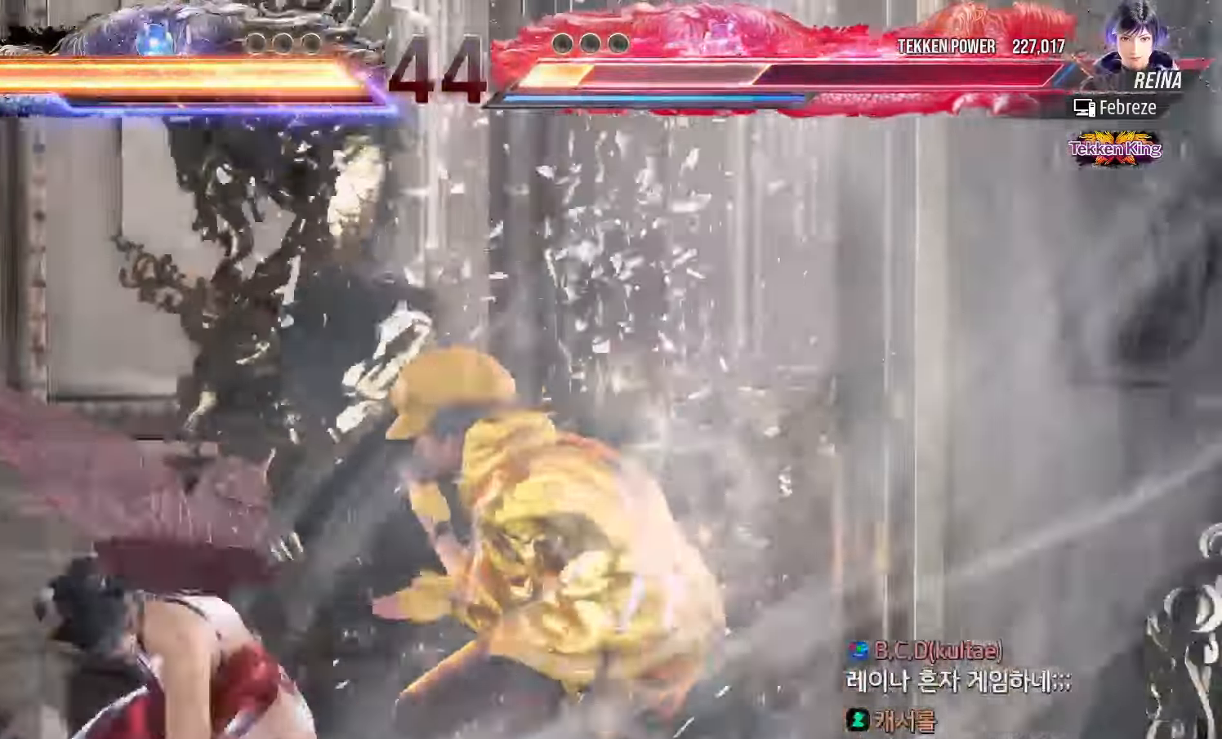
{"dt_ms": 500, "buttons": ["CIRCLE"], "left_stick": "center", "events": [[283, "left_stick", "down"], [383, "CROSS", "down"], [467, "CROSS", "up"], [467, "left_stick", "center"], [483, "CIRCLE", "down"]]}
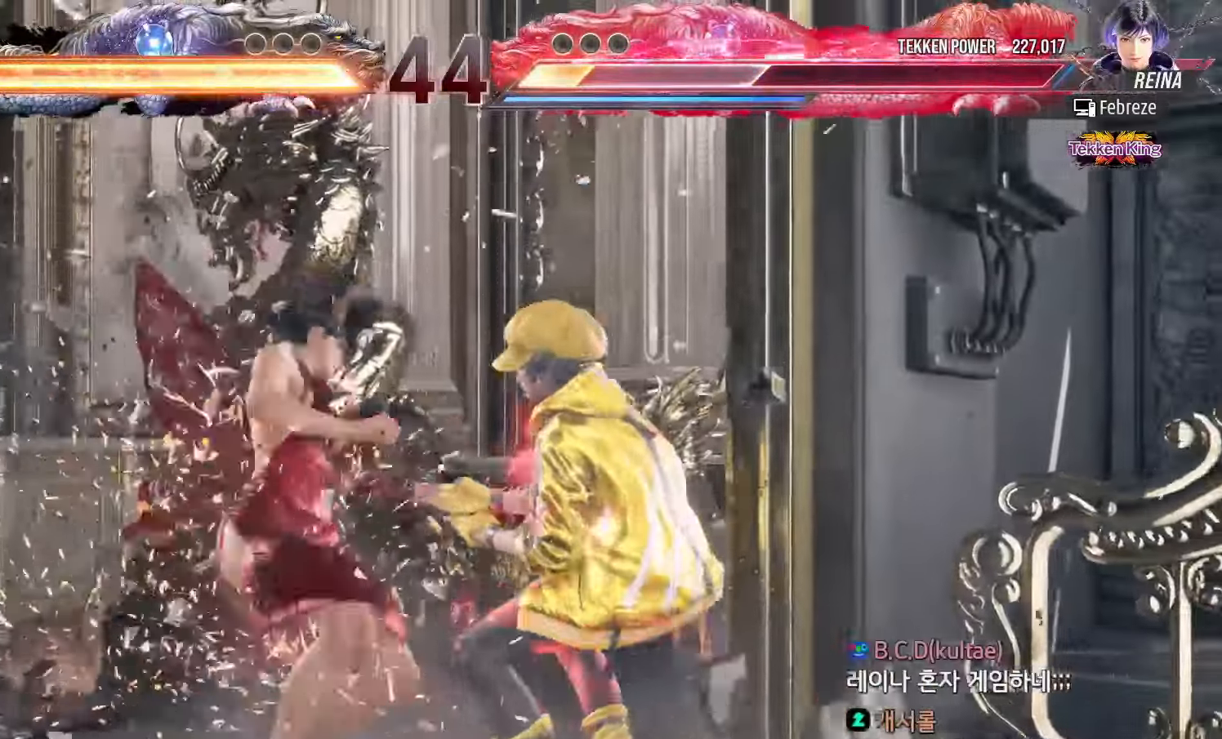
{"dt_ms": 500, "buttons": ["CROSS"], "left_stick": "center", "events": [[33, "CIRCLE", "up"], [150, "CROSS", "down"], [200, "CROSS", "up"], [233, "CROSS", "down"], [283, "CROSS", "up"], [333, "CROSS", "down"], [367, "CROSS", "up"], [417, "CROSS", "down"], [450, "CROSS", "up"], [500, "CROSS", "down"]]}